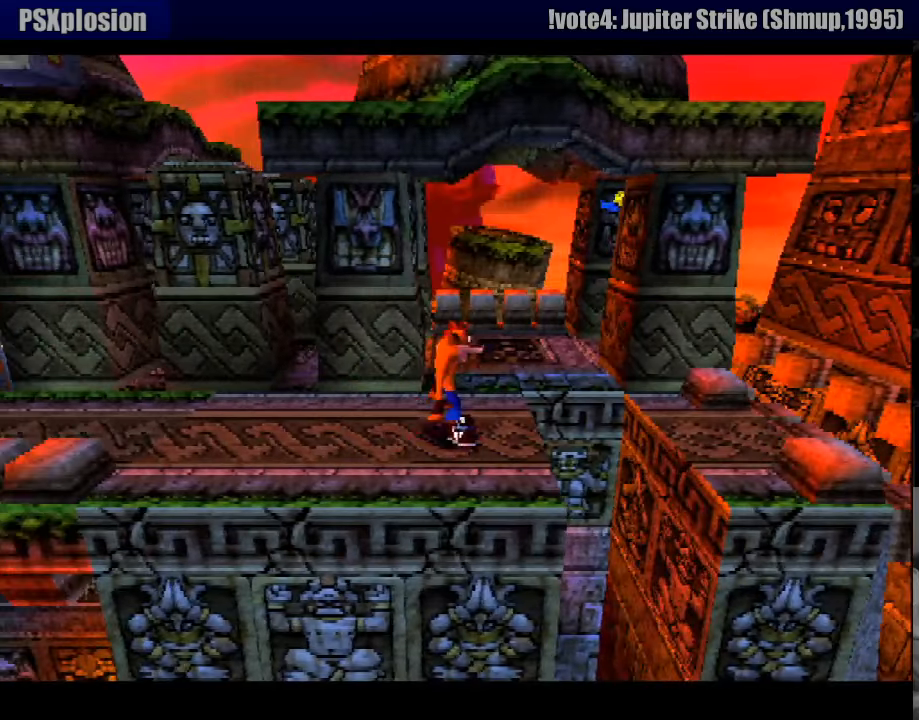
Gameplay with a controller (PlayStation layout); each line is a JSON object with the inputs held at the frame after it. "events" lists button and stick changes between this image and that frame as [ms after this image, input, new state], when the widget could be followed in between. Not read: L3 R3.
{"buttons": ["DPAD_UP", "DPAD_RIGHT"], "events": [[16, "DPAD_UP", "down"], [33, "DPAD_RIGHT", "up"], [266, "CROSS", "down"], [450, "CROSS", "up"], [450, "DPAD_RIGHT", "down"]]}
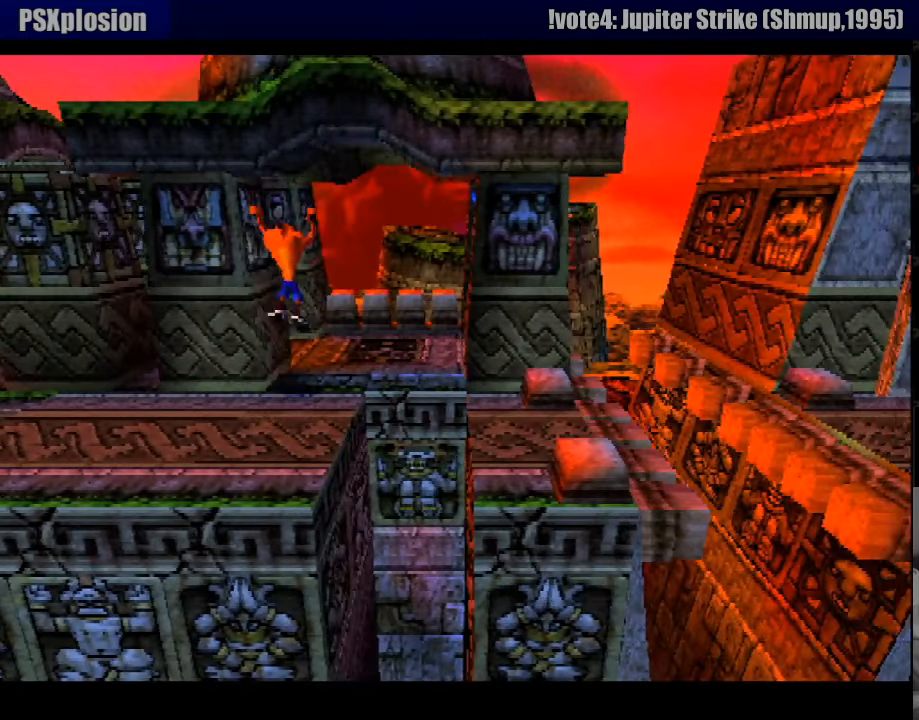
{"buttons": ["DPAD_RIGHT"], "events": [[100, "DPAD_RIGHT", "up"], [383, "DPAD_RIGHT", "down"], [500, "DPAD_UP", "up"]]}
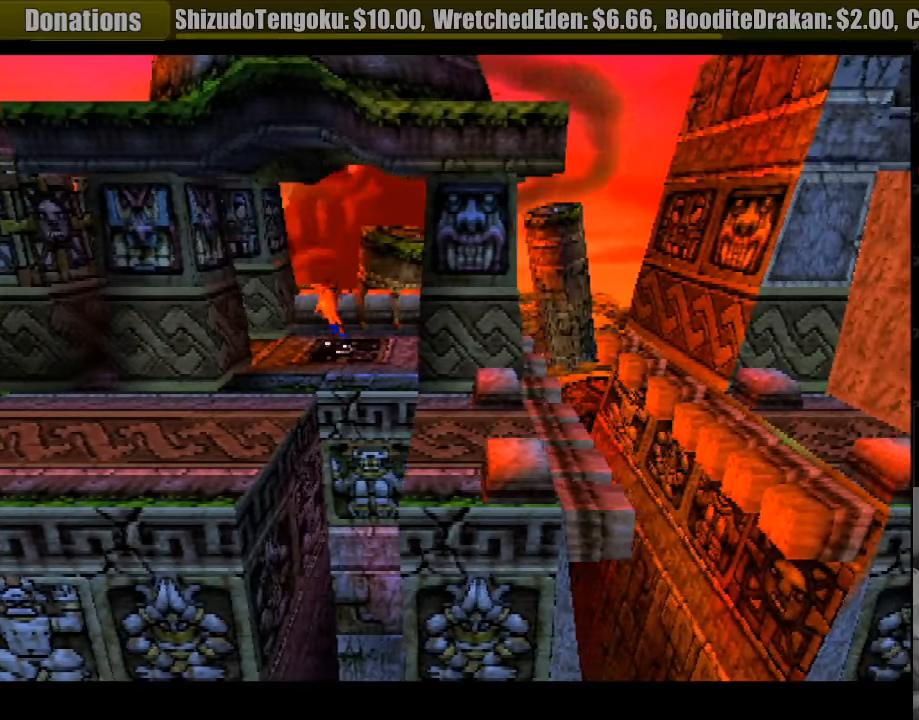
{"buttons": ["DPAD_LEFT"], "events": [[66, "CROSS", "down"], [300, "DPAD_RIGHT", "up"], [416, "CROSS", "up"], [450, "DPAD_LEFT", "down"]]}
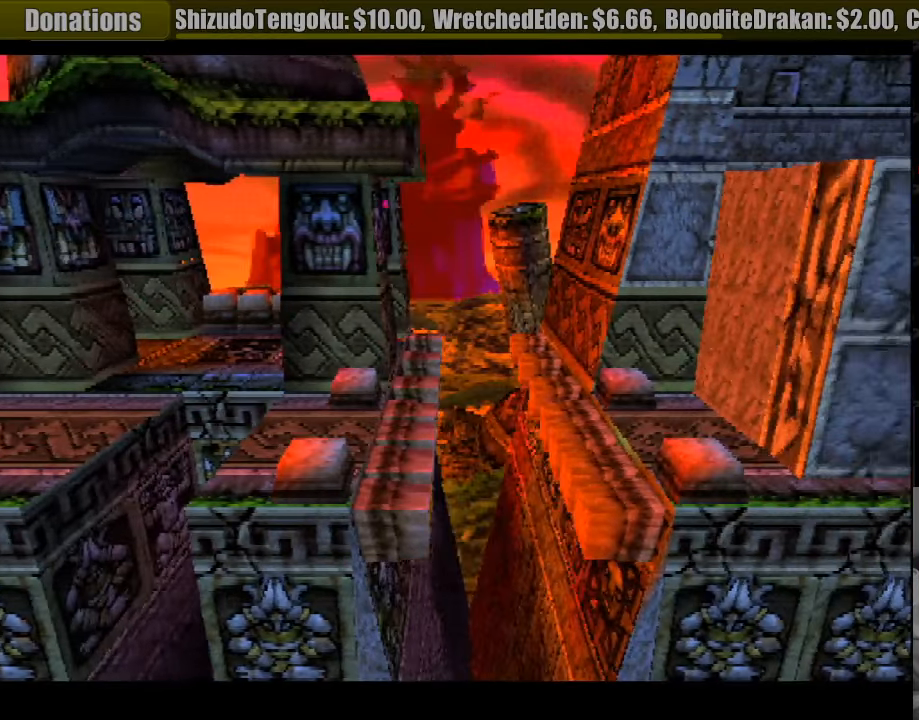
{"buttons": [], "events": [[233, "DPAD_LEFT", "up"]]}
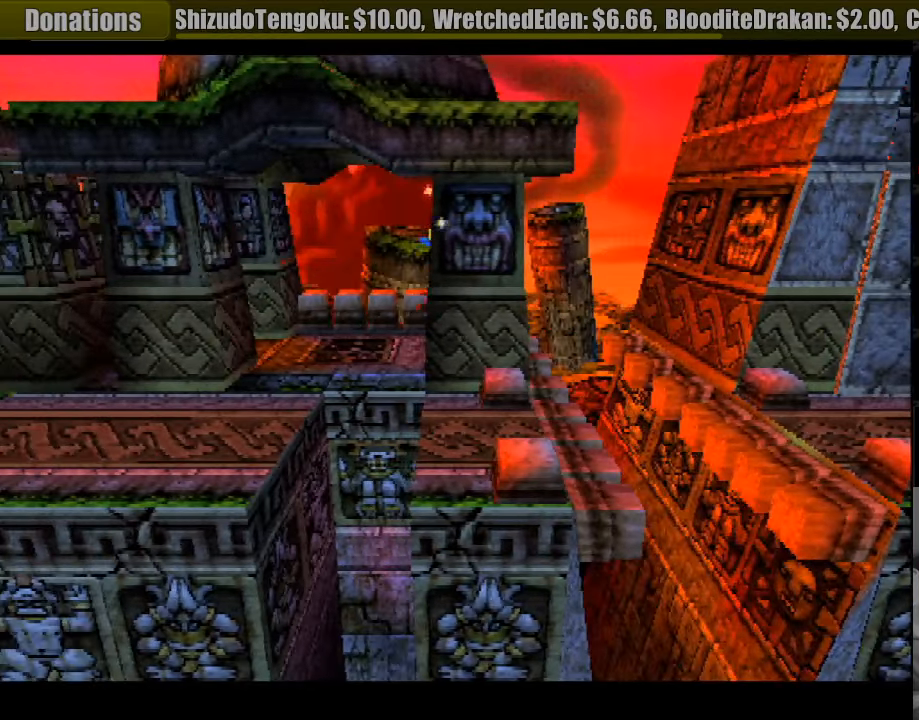
{"buttons": ["DPAD_LEFT"], "events": [[50, "DPAD_LEFT", "down"]]}
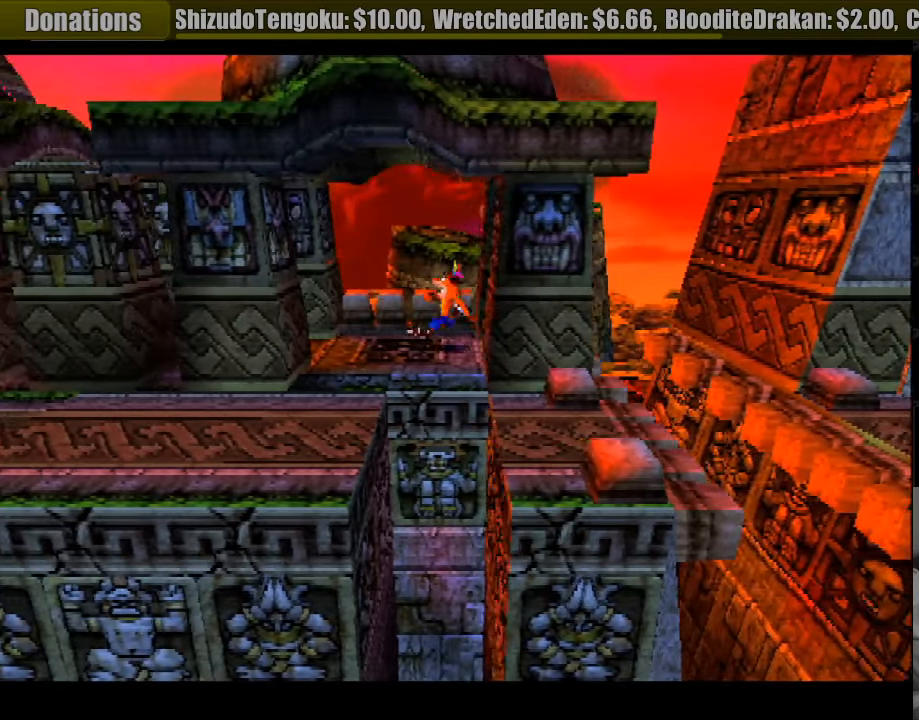
{"buttons": ["DPAD_DOWN"], "events": [[116, "DPAD_DOWN", "down"], [150, "DPAD_LEFT", "up"]]}
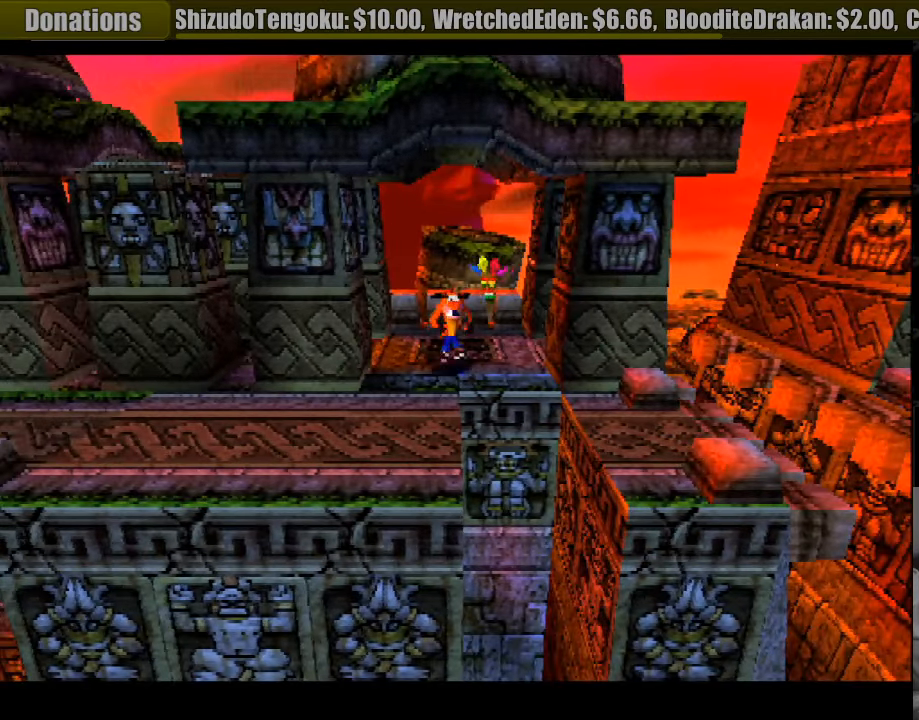
{"buttons": ["DPAD_DOWN"], "events": [[50, "DPAD_RIGHT", "down"], [66, "DPAD_RIGHT", "up"], [133, "DPAD_LEFT", "down"], [283, "DPAD_LEFT", "up"]]}
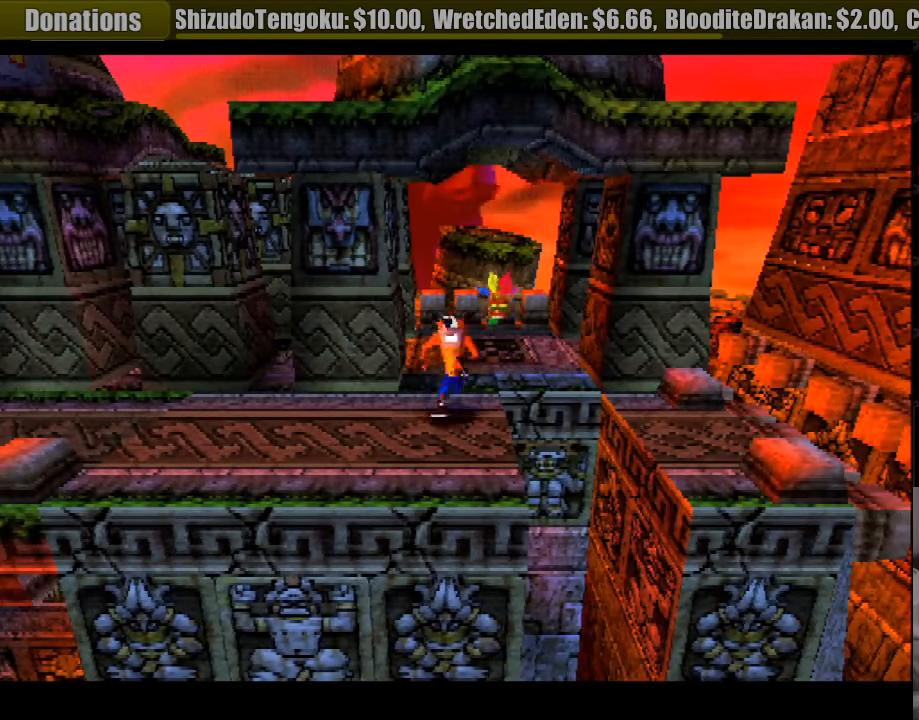
{"buttons": [], "events": [[50, "DPAD_DOWN", "up"], [350, "DPAD_LEFT", "down"], [350, "DPAD_UP", "down"], [433, "DPAD_LEFT", "up"], [433, "DPAD_UP", "up"]]}
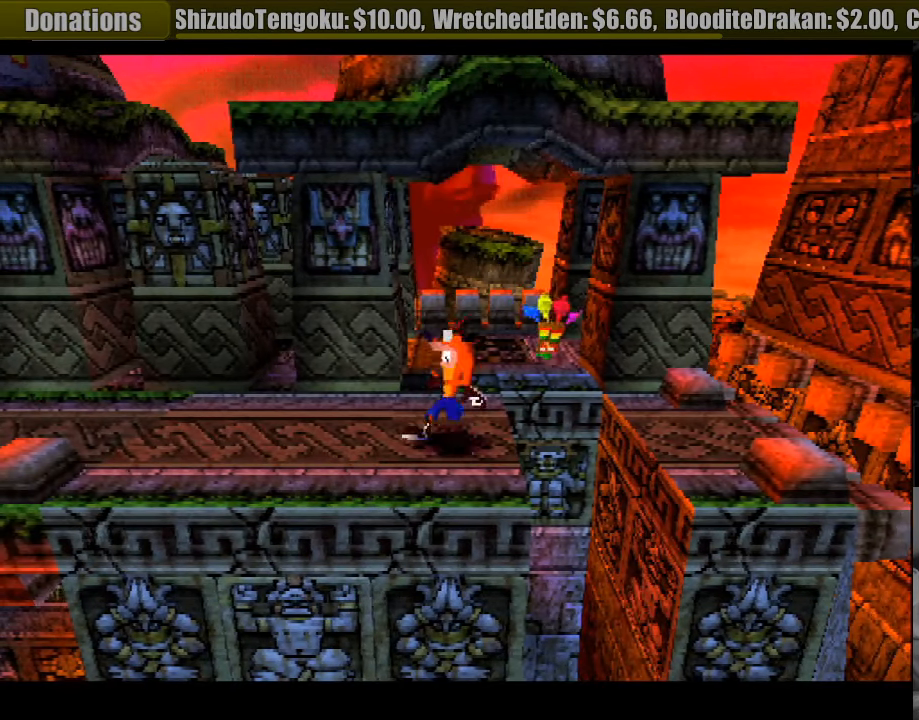
{"buttons": ["CROSS", "DPAD_RIGHT"], "events": [[150, "DPAD_RIGHT", "down"], [366, "CROSS", "down"]]}
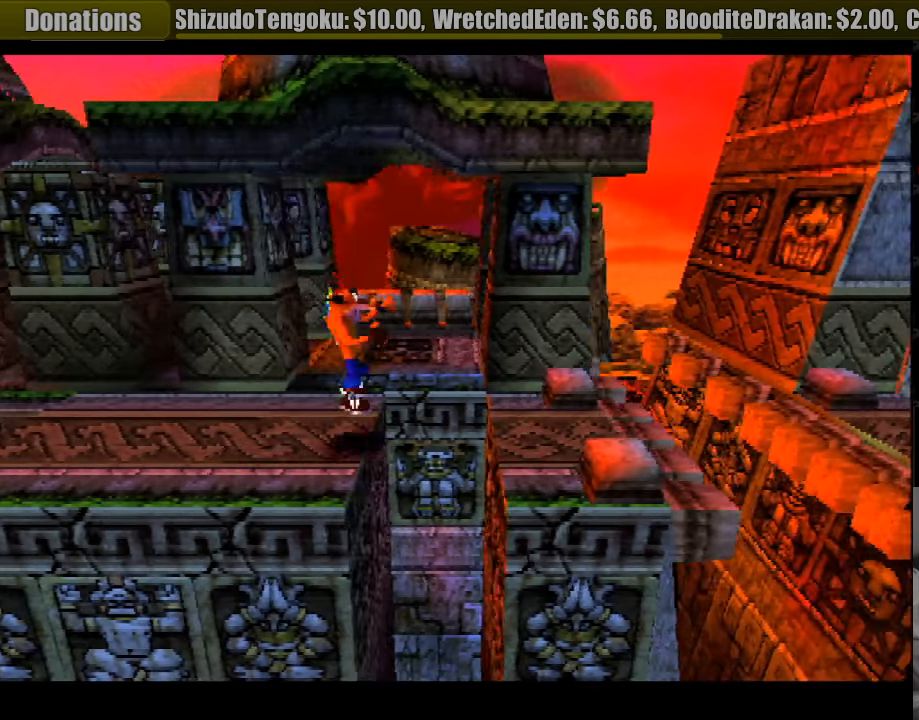
{"buttons": [], "events": [[217, "CROSS", "up"], [367, "DPAD_RIGHT", "up"]]}
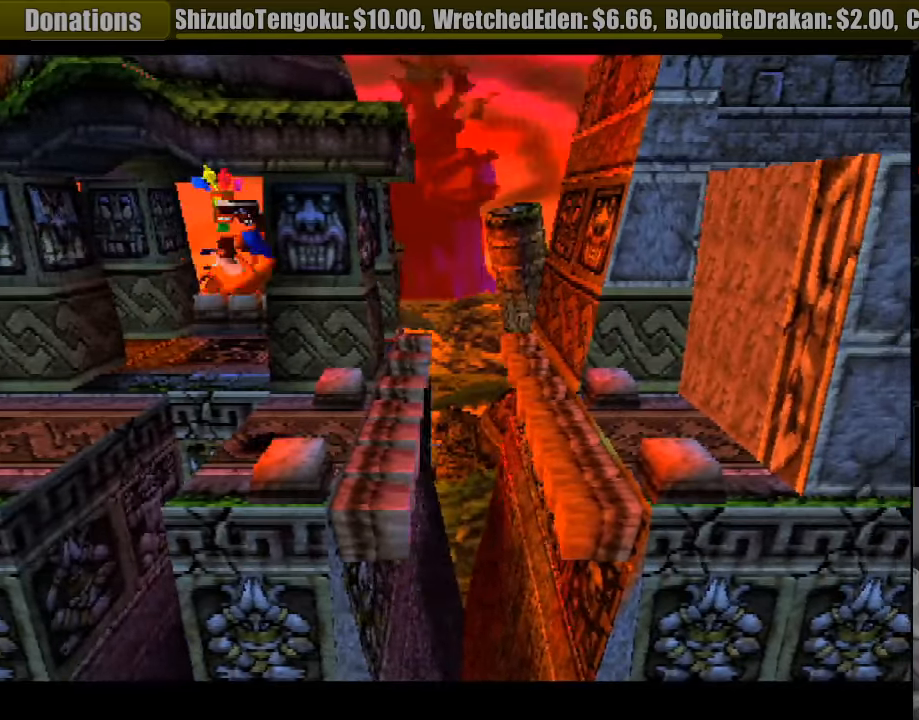
{"buttons": [], "events": []}
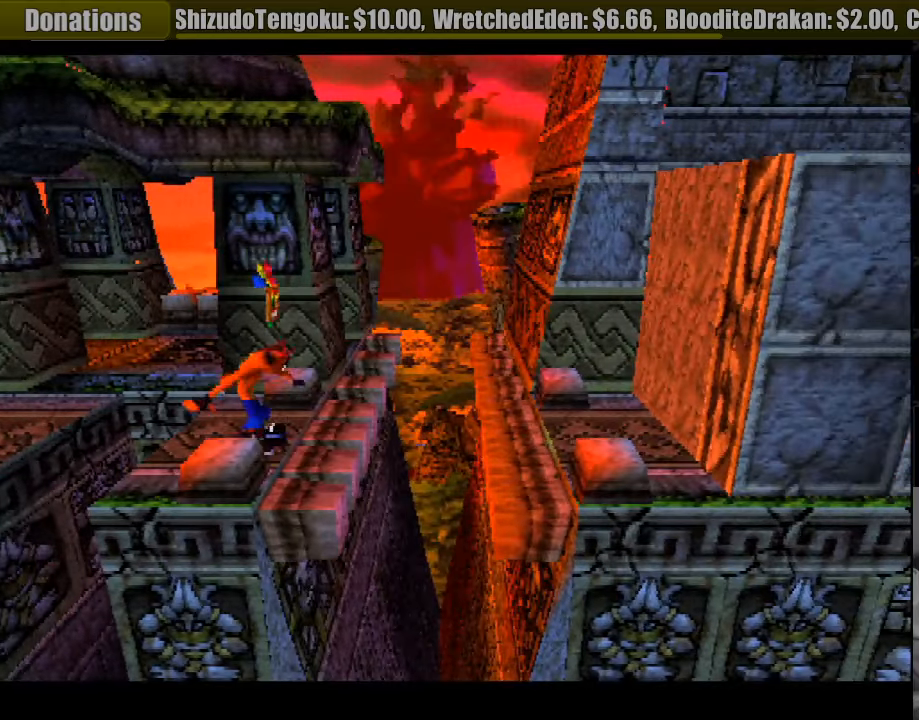
{"buttons": ["CROSS", "DPAD_RIGHT"], "events": [[67, "DPAD_RIGHT", "down"], [350, "CROSS", "down"]]}
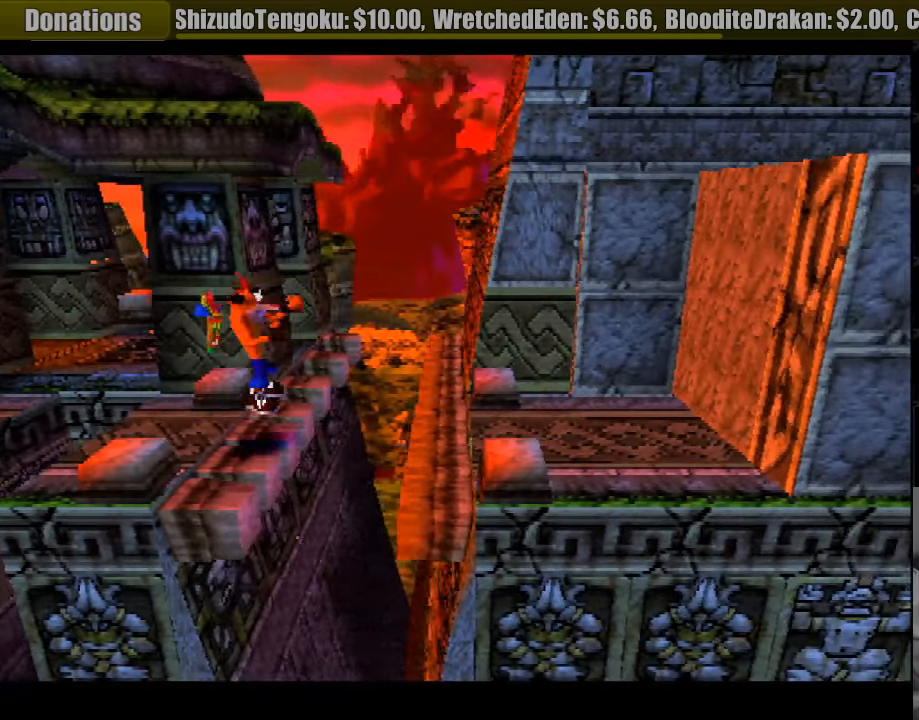
{"buttons": [], "events": [[367, "CROSS", "up"], [400, "DPAD_RIGHT", "up"]]}
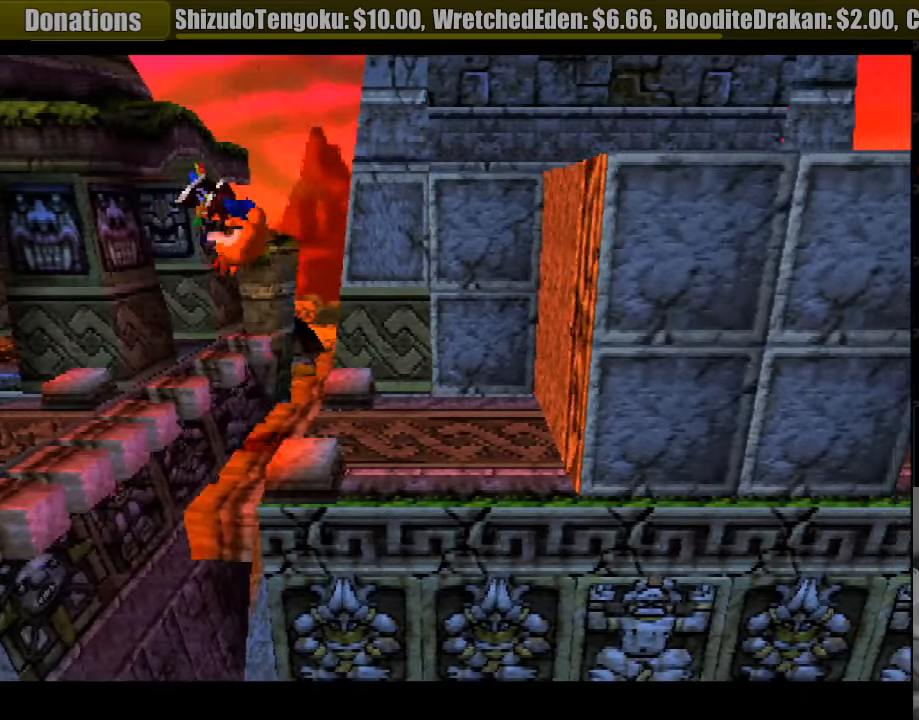
{"buttons": [], "events": []}
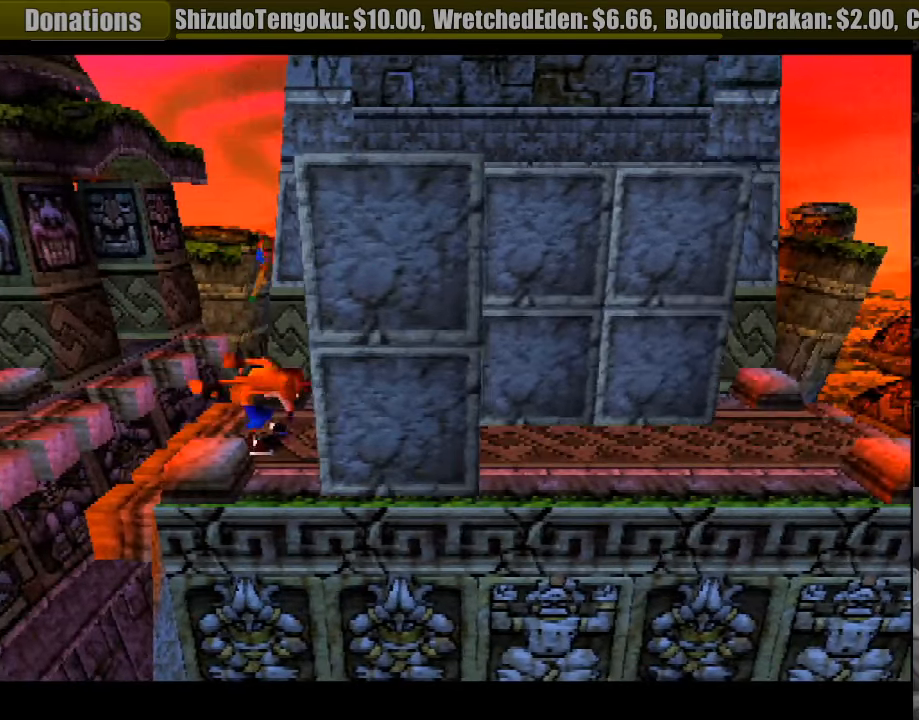
{"buttons": ["DPAD_RIGHT"], "events": [[50, "DPAD_DOWN", "down"], [50, "DPAD_RIGHT", "down"], [267, "DPAD_DOWN", "up"]]}
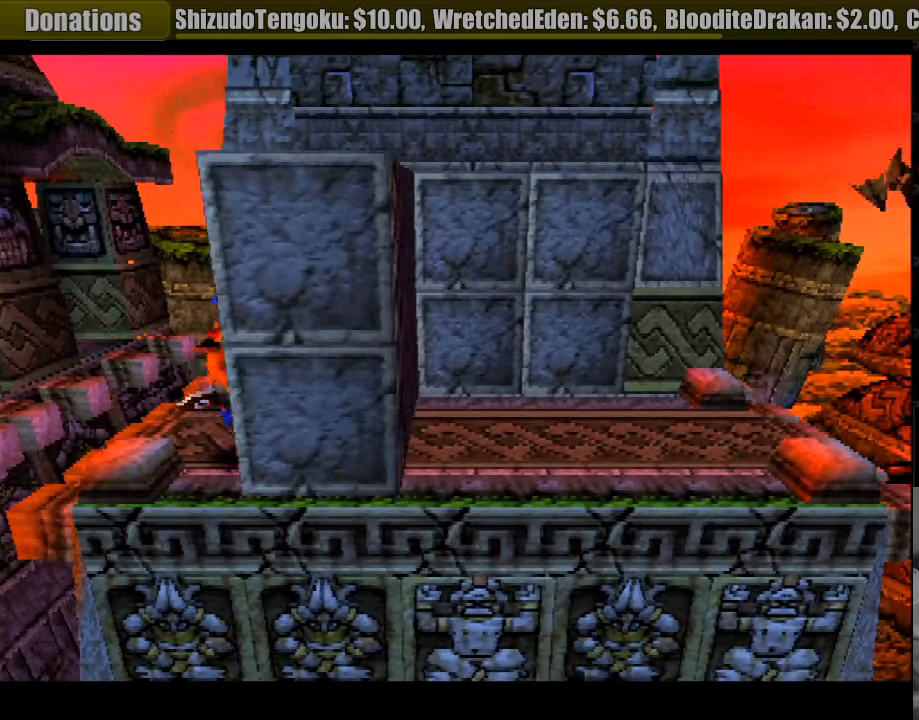
{"buttons": ["DPAD_DOWN", "DPAD_RIGHT"], "events": [[350, "DPAD_RIGHT", "up"], [417, "DPAD_RIGHT", "down"], [483, "DPAD_DOWN", "down"]]}
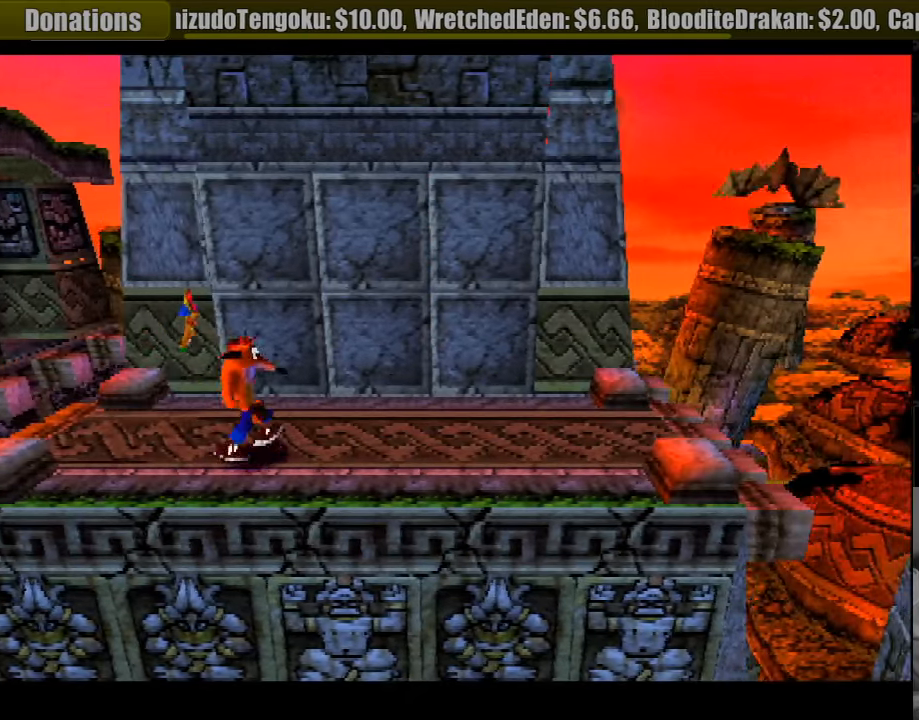
{"buttons": ["CROSS", "SQUARE", "DPAD_RIGHT"], "events": [[17, "DPAD_DOWN", "up"], [133, "SQUARE", "down"], [400, "CROSS", "down"]]}
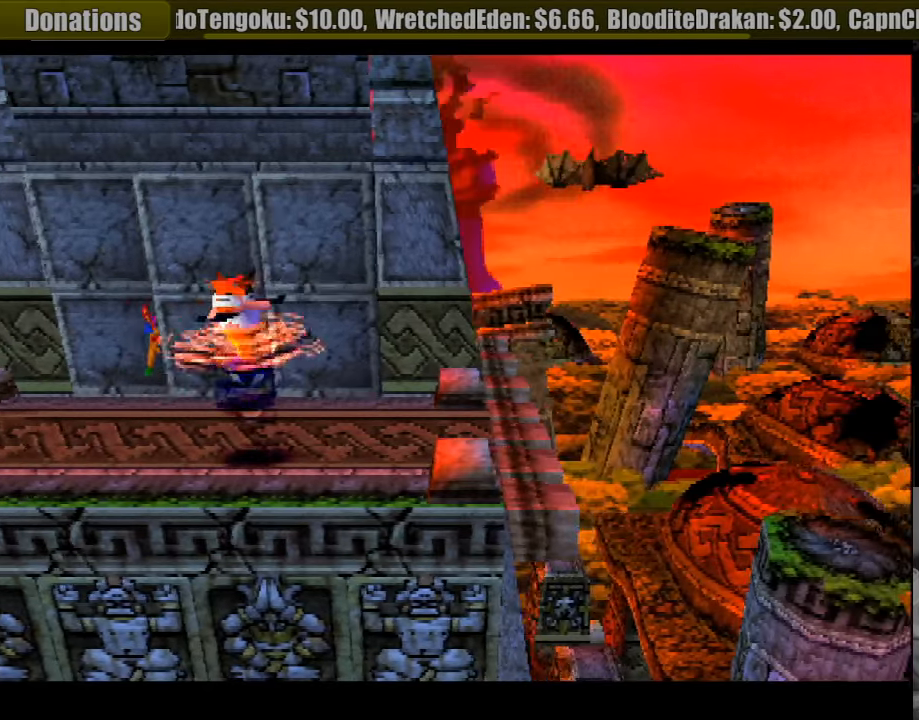
{"buttons": ["CROSS", "SQUARE", "DPAD_UP", "DPAD_RIGHT"], "events": [[33, "SQUARE", "up"], [200, "CROSS", "up"], [200, "DPAD_UP", "down"], [250, "CROSS", "down"], [433, "SQUARE", "down"]]}
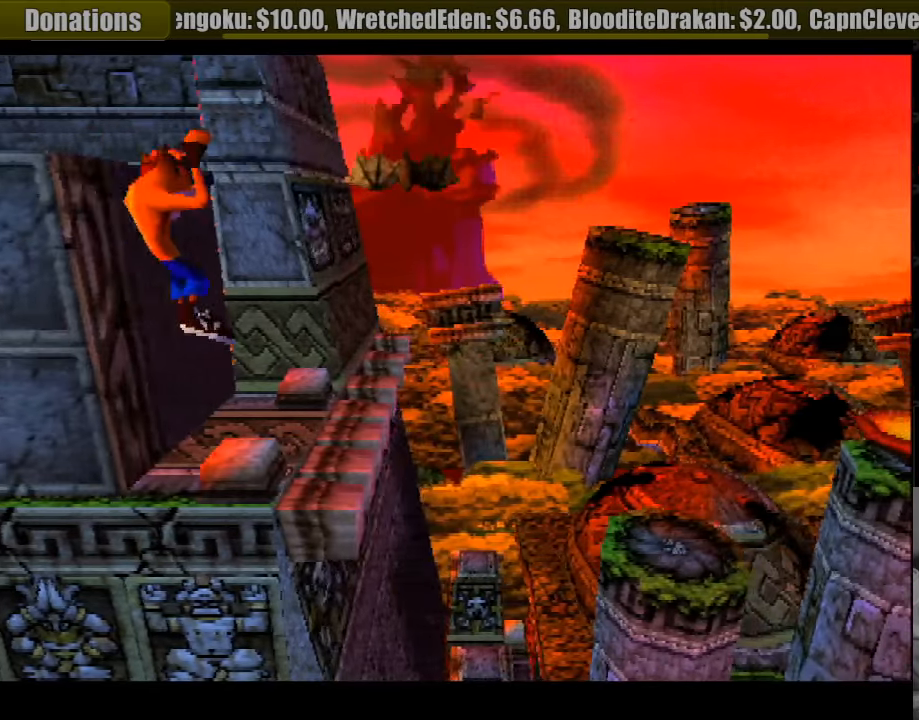
{"buttons": [], "events": [[83, "DPAD_RIGHT", "up"], [117, "DPAD_LEFT", "down"], [317, "CROSS", "up"], [317, "SQUARE", "up"], [433, "DPAD_UP", "up"], [450, "DPAD_LEFT", "up"]]}
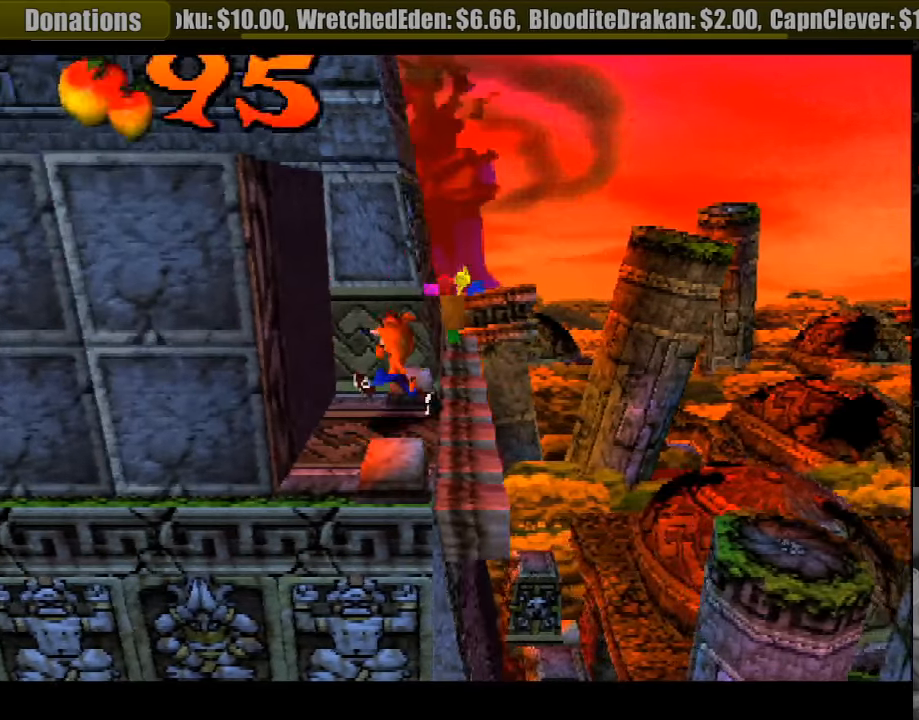
{"buttons": ["DPAD_DOWN"], "events": [[266, "DPAD_RIGHT", "down"], [366, "DPAD_RIGHT", "up"], [516, "DPAD_DOWN", "down"]]}
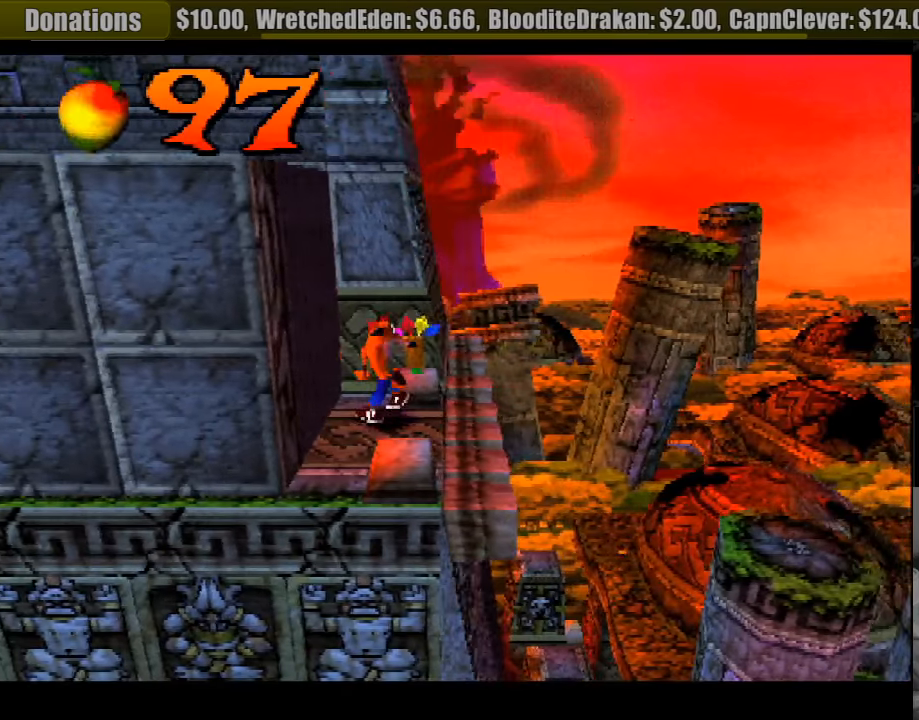
{"buttons": [], "events": [[100, "DPAD_DOWN", "up"], [283, "DPAD_RIGHT", "down"], [333, "DPAD_RIGHT", "up"]]}
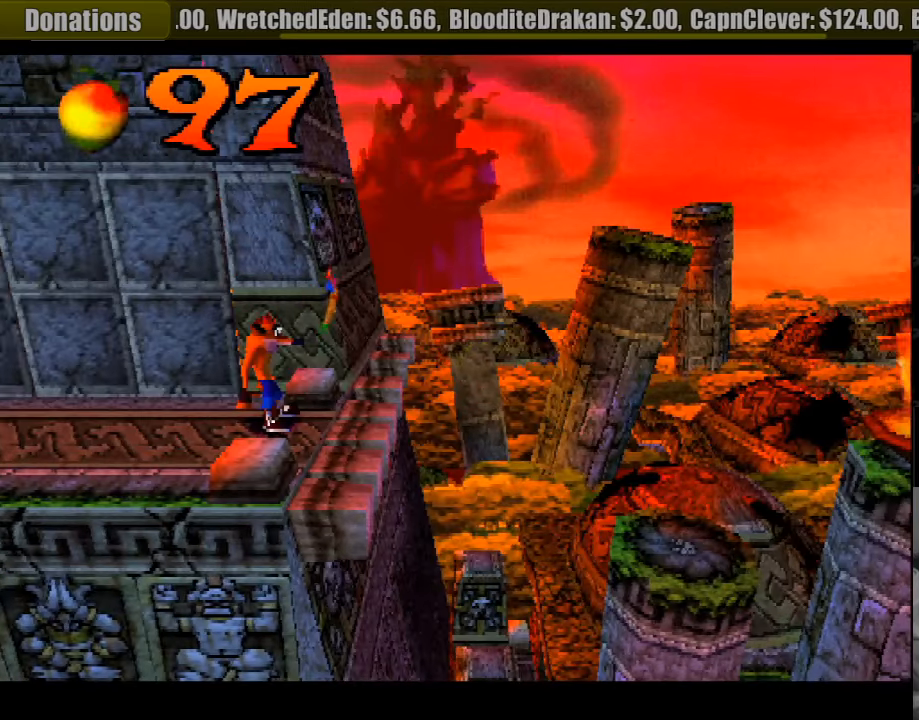
{"buttons": [], "events": [[317, "DPAD_RIGHT", "down"], [417, "DPAD_RIGHT", "up"]]}
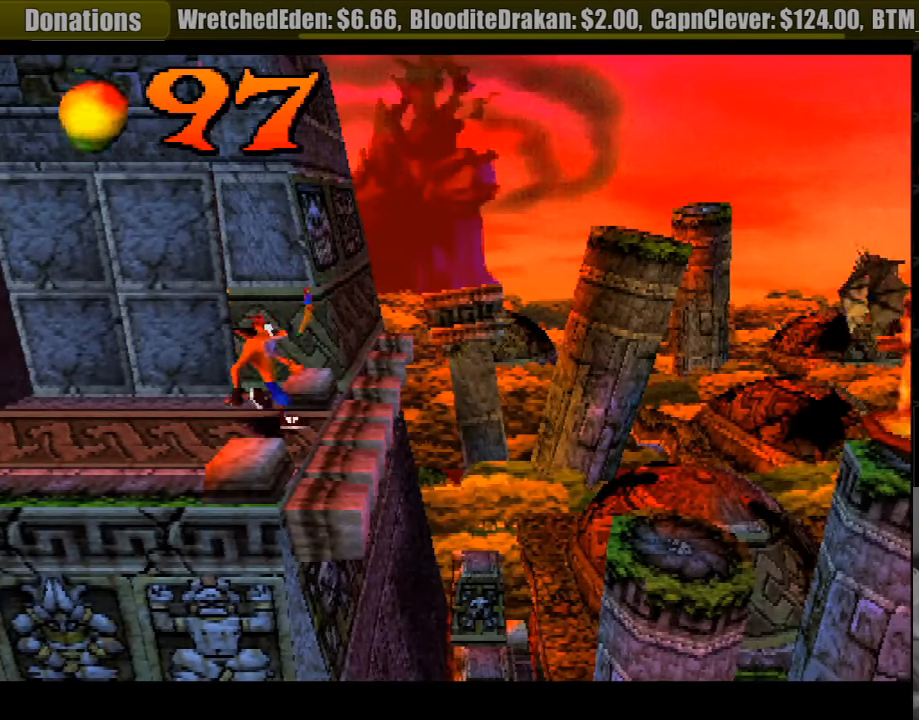
{"buttons": [], "events": []}
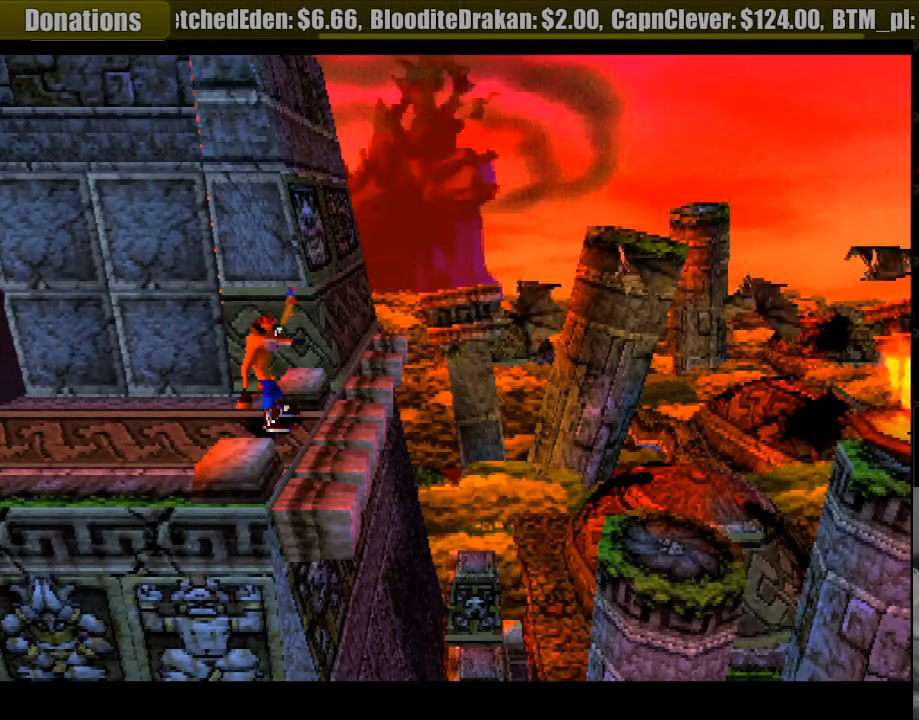
{"buttons": [], "events": []}
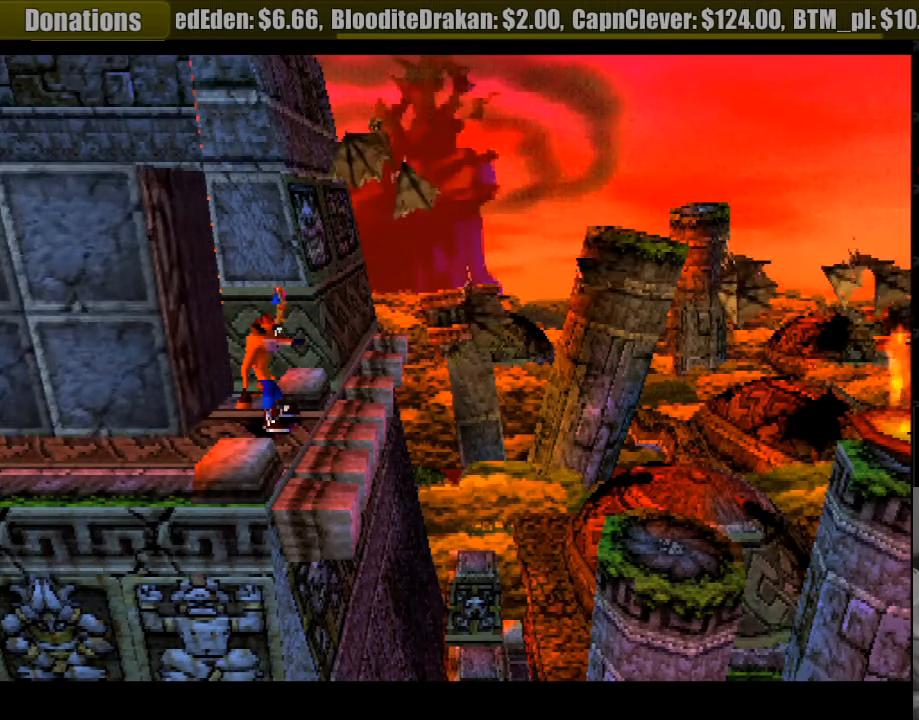
{"buttons": [], "events": []}
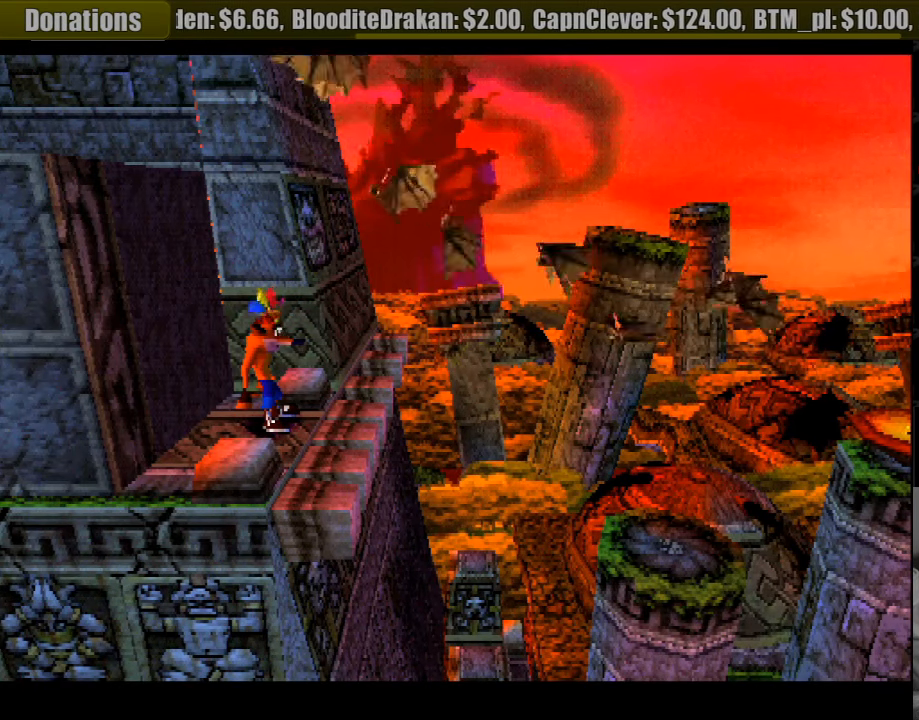
{"buttons": [], "events": []}
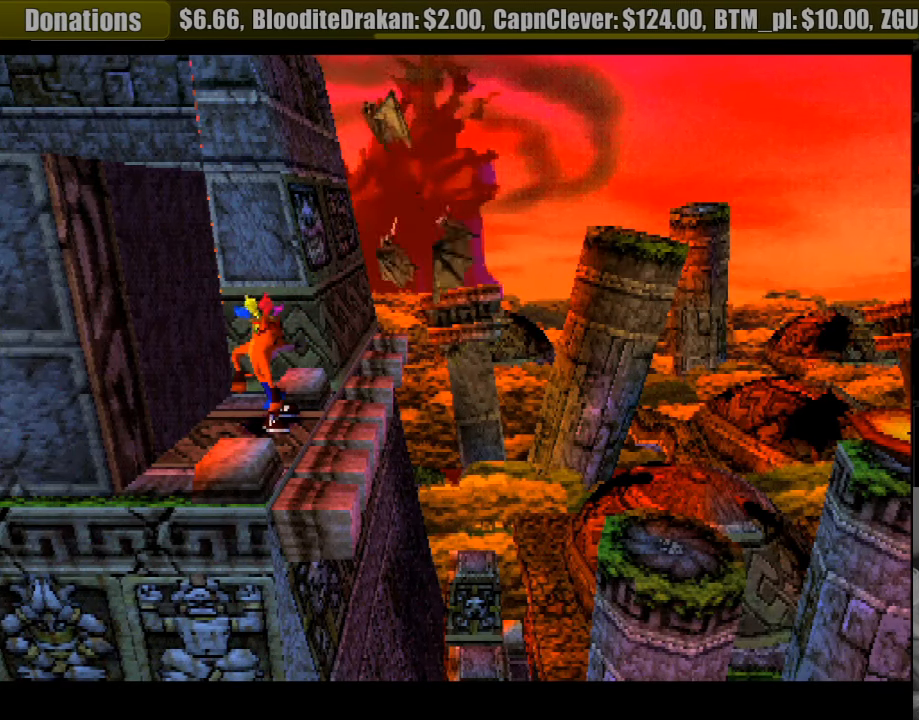
{"buttons": ["CROSS", "DPAD_LEFT"], "events": [[33, "DPAD_RIGHT", "down"], [333, "DPAD_RIGHT", "up"], [433, "DPAD_LEFT", "down"], [467, "CROSS", "down"]]}
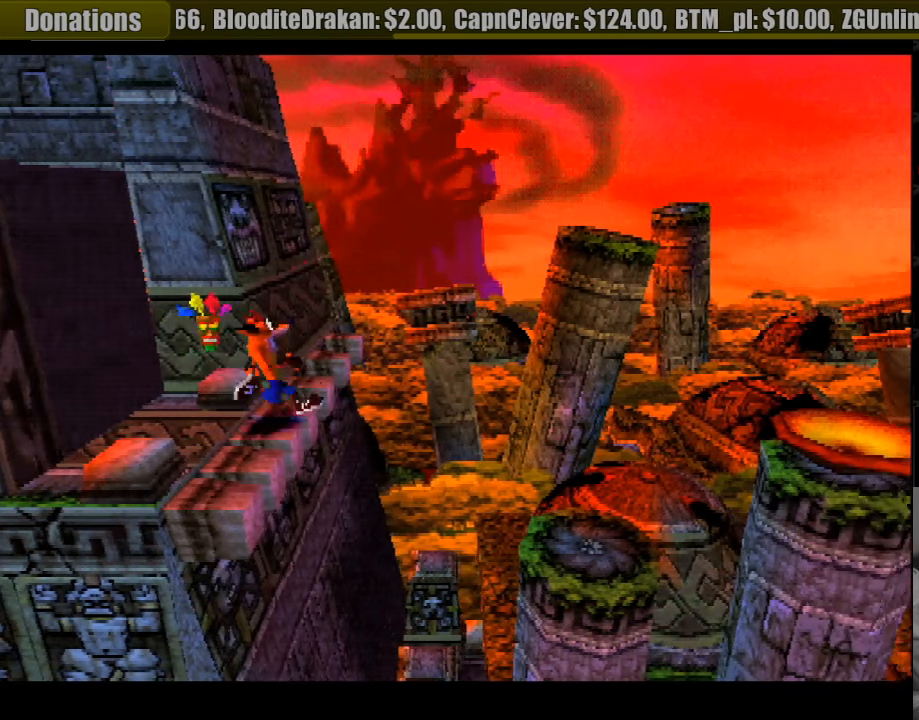
{"buttons": [], "events": [[133, "DPAD_LEFT", "up"], [167, "CROSS", "up"]]}
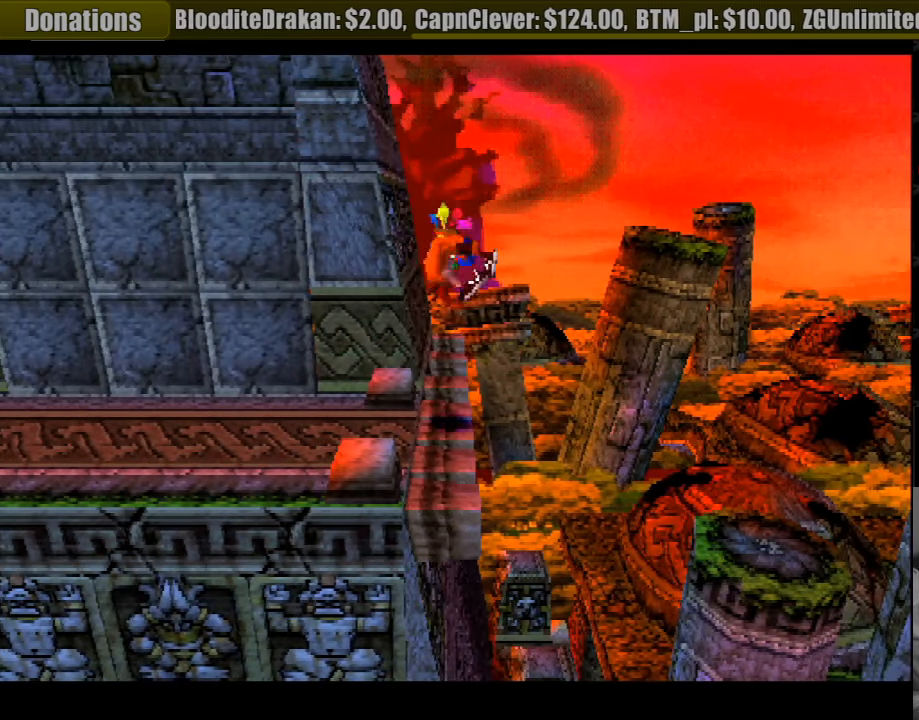
{"buttons": [], "events": [[117, "DPAD_LEFT", "down"], [200, "DPAD_LEFT", "up"], [400, "DPAD_RIGHT", "down"], [483, "DPAD_RIGHT", "up"]]}
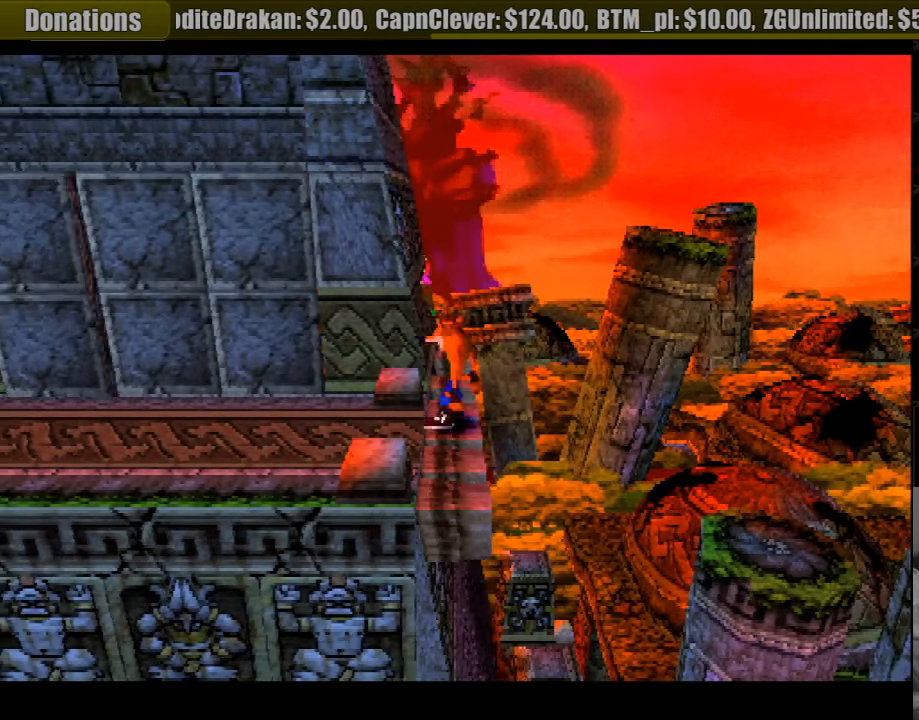
{"buttons": [], "events": []}